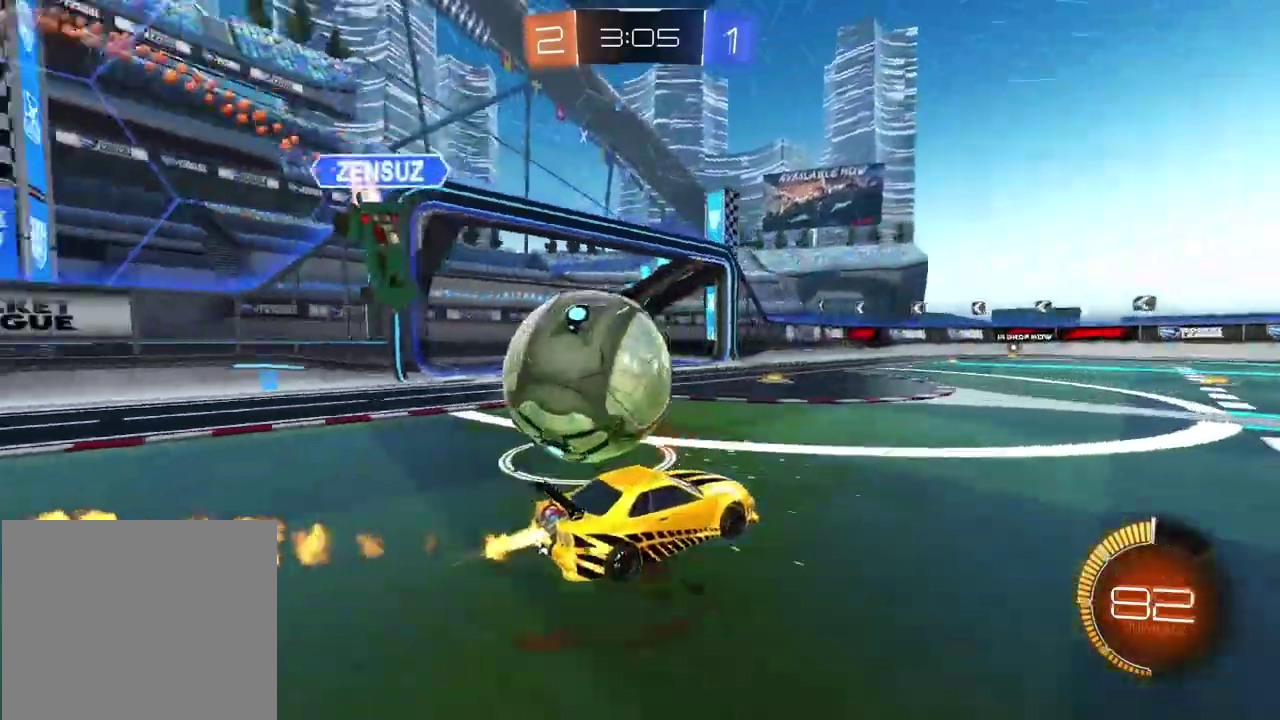
Gameplay with a controller (PlayStation layout); each line is a JSON object with the inputs held at the frame after it. "events" lists button and stick changes between this image and that frame as [ms after this image, input, new state], when the widget could be followed in between. Not read: L1.
{"buttons": ["CROSS", "CIRCLE"], "left_stick": "center", "right_stick": "center", "events": [[33, "CIRCLE", "up"], [67, "R2", "up"], [133, "R2", "down"], [200, "CIRCLE", "down"], [333, "CIRCLE", "up"], [450, "CIRCLE", "down"], [467, "CROSS", "down"], [467, "R2", "up"], [467, "left_stick", "center"]]}
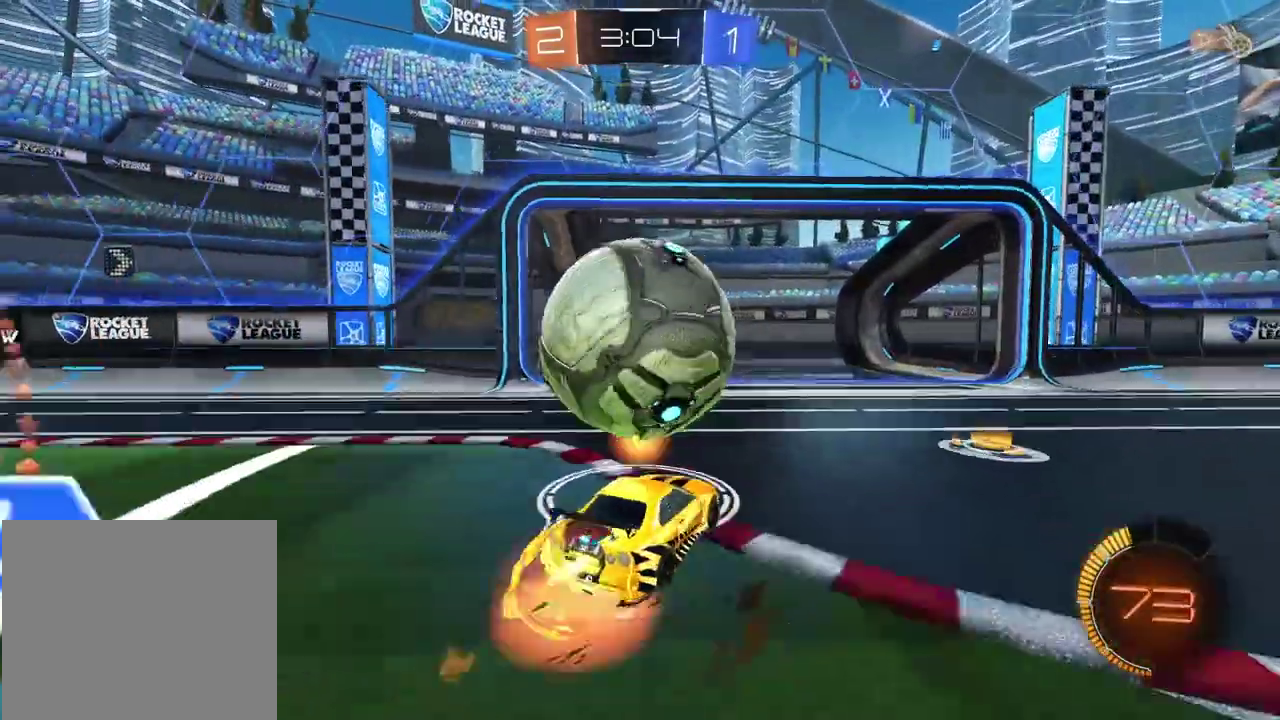
{"buttons": ["CROSS", "CIRCLE"], "left_stick": "down", "right_stick": "center", "events": [[33, "CIRCLE", "up"], [133, "CROSS", "up"], [250, "left_stick", "down"], [283, "CIRCLE", "down"], [283, "CROSS", "down"]]}
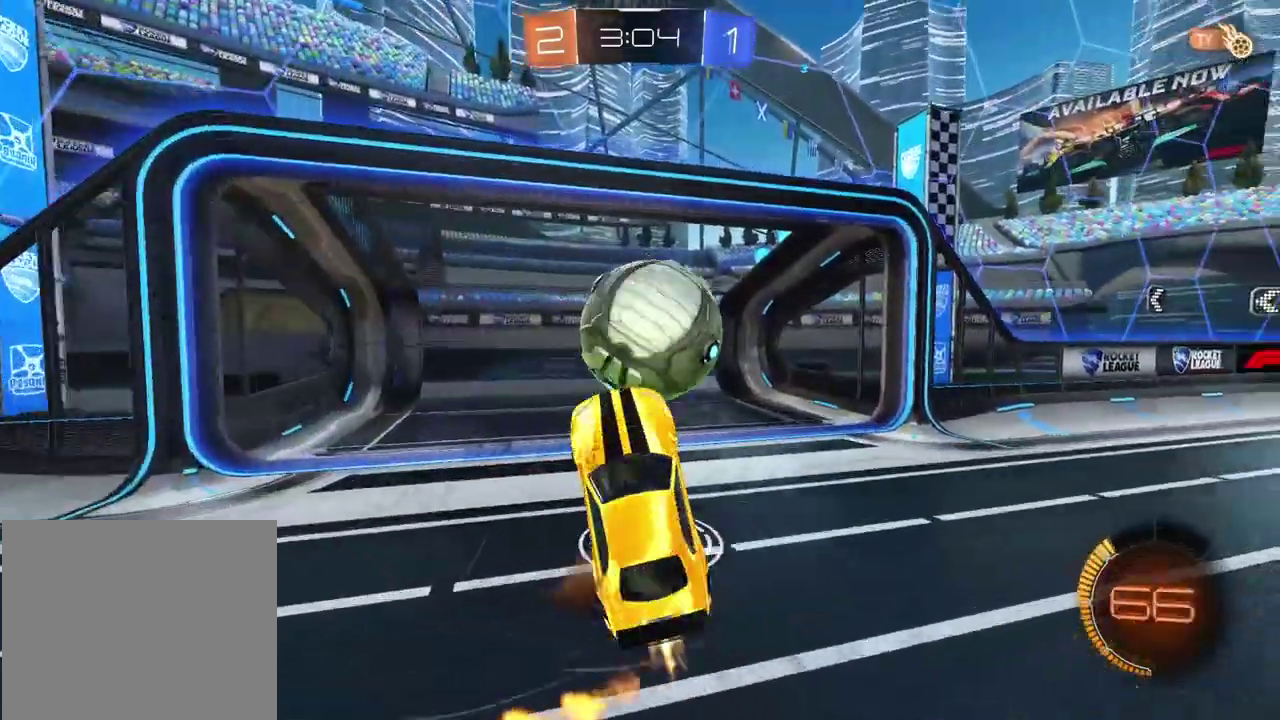
{"buttons": [], "left_stick": "center", "right_stick": "right", "events": [[33, "left_stick", "center"], [83, "CIRCLE", "up"], [83, "CROSS", "up"], [467, "right_stick", "right"]]}
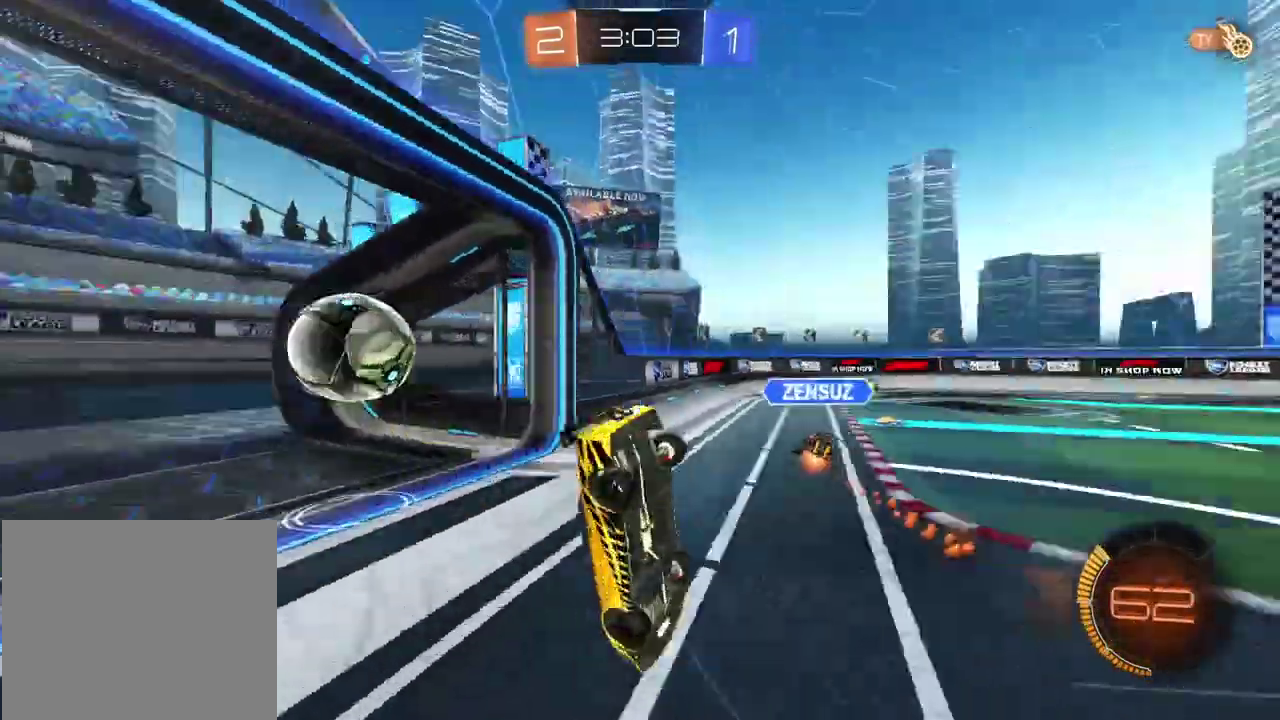
{"buttons": [], "left_stick": "center", "right_stick": "right", "events": []}
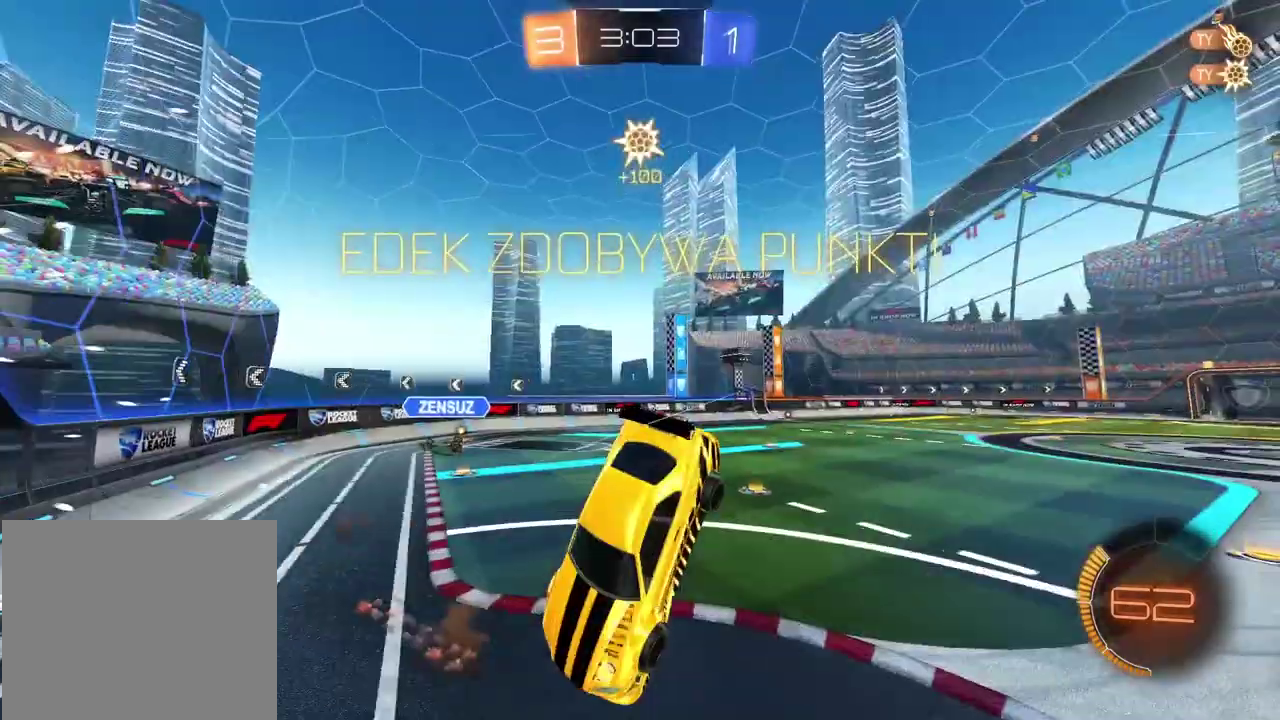
{"buttons": [], "left_stick": "left", "right_stick": "right", "events": [[450, "left_stick", "left"]]}
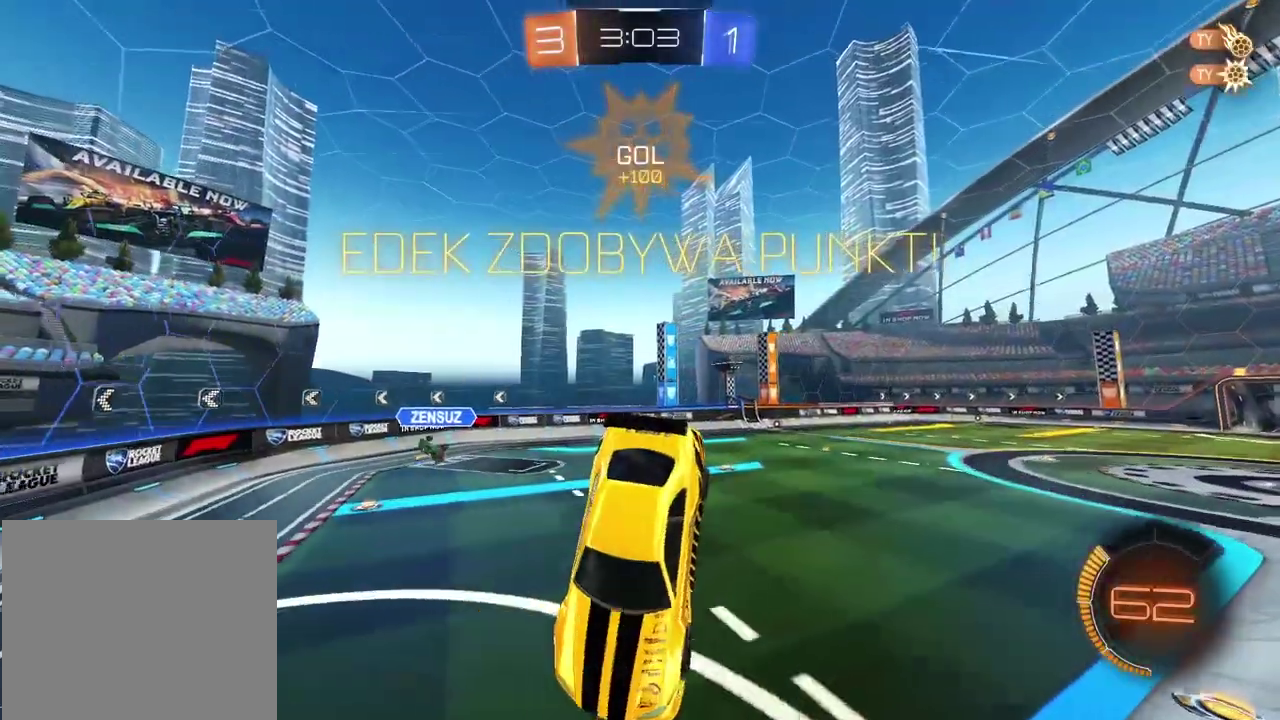
{"buttons": ["R2"], "left_stick": "center", "right_stick": "center", "events": [[283, "right_stick", "center"], [300, "left_stick", "center"], [383, "R2", "down"], [383, "left_stick", "right"], [467, "left_stick", "center"]]}
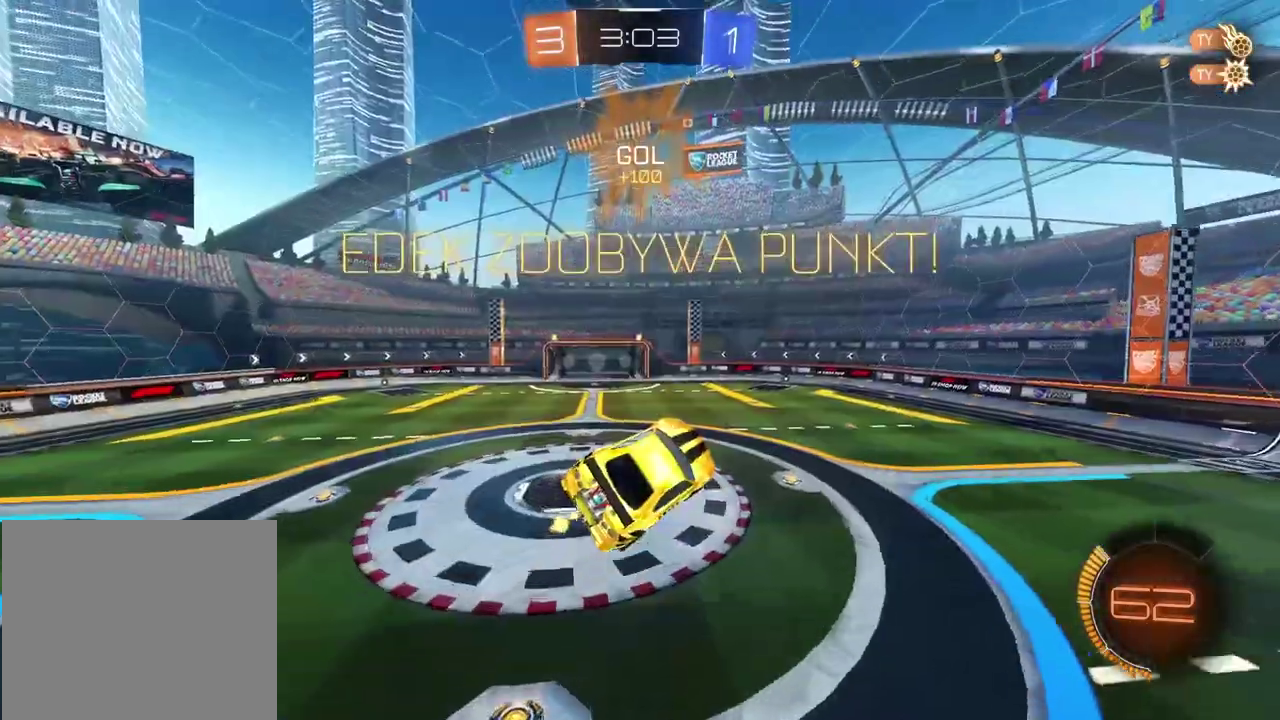
{"buttons": ["CIRCLE", "R2"], "left_stick": "center", "right_stick": "center", "events": [[33, "left_stick", "left"], [133, "left_stick", "center"], [233, "left_stick", "left"], [300, "CIRCLE", "down"], [300, "left_stick", "center"]]}
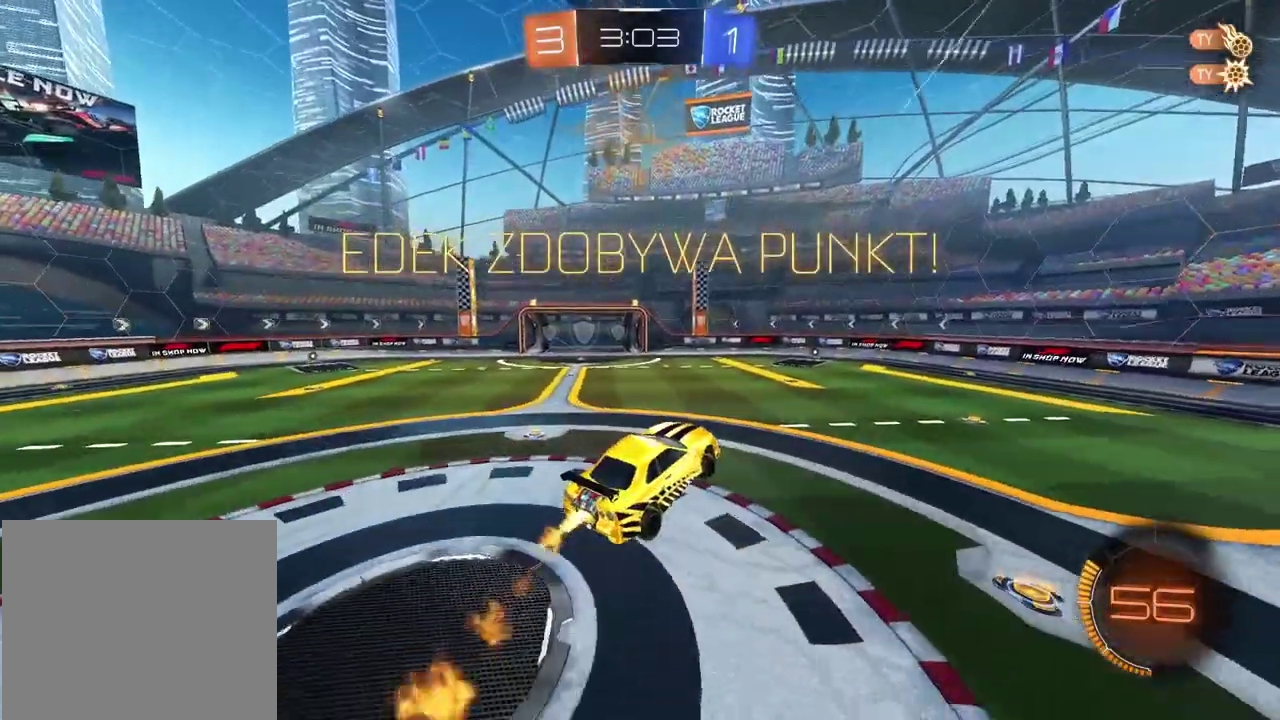
{"buttons": ["CIRCLE", "R2"], "left_stick": "center", "right_stick": "center", "events": []}
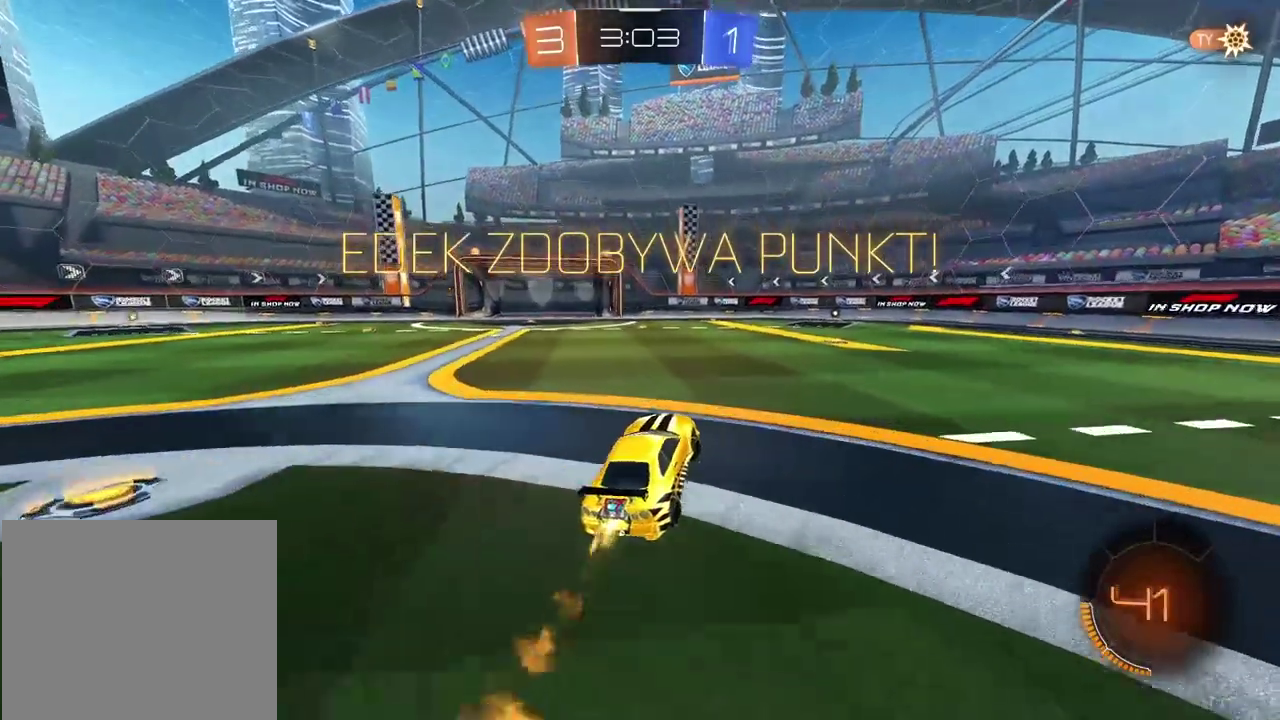
{"buttons": ["CROSS"], "left_stick": "up", "right_stick": "center", "events": [[117, "left_stick", "right"], [317, "CIRCLE", "up"], [350, "left_stick", "center"], [367, "R2", "up"], [400, "left_stick", "up"], [483, "CROSS", "down"]]}
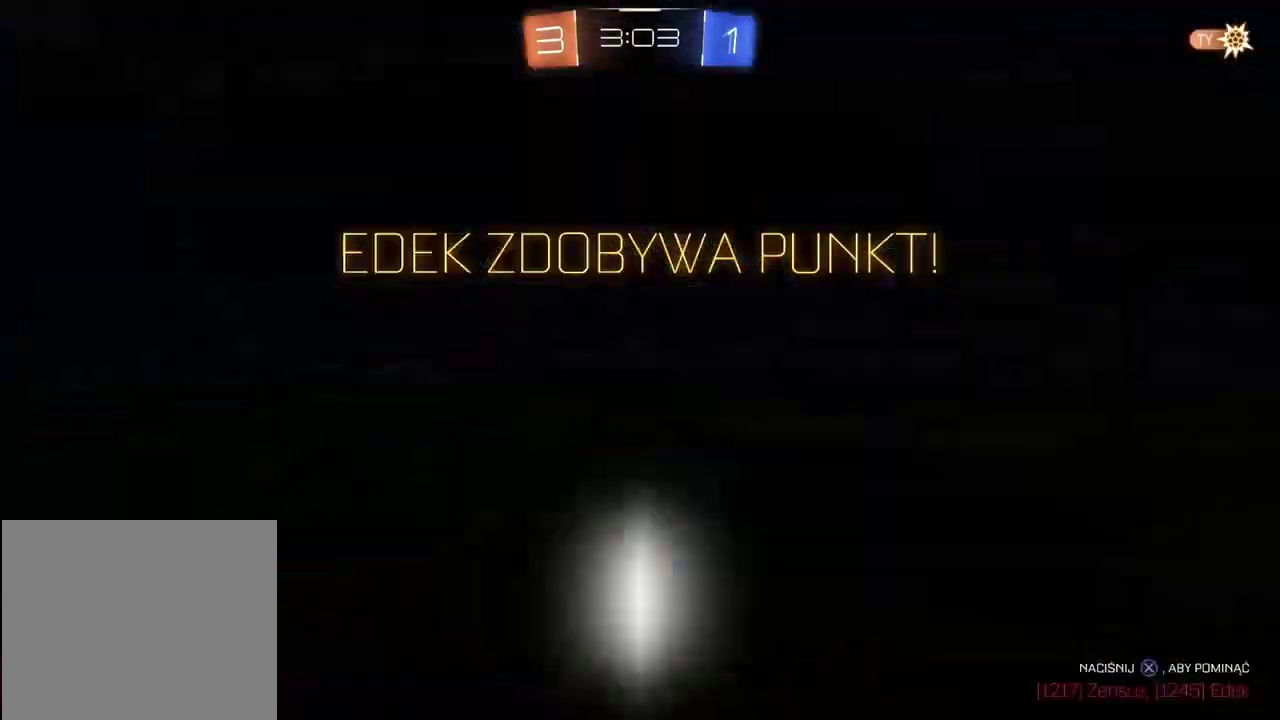
{"buttons": [], "left_stick": "center", "right_stick": "center", "events": [[83, "CROSS", "up"], [150, "CROSS", "down"], [217, "left_stick", "center"], [250, "CROSS", "up"], [400, "CROSS", "down"], [500, "CROSS", "up"]]}
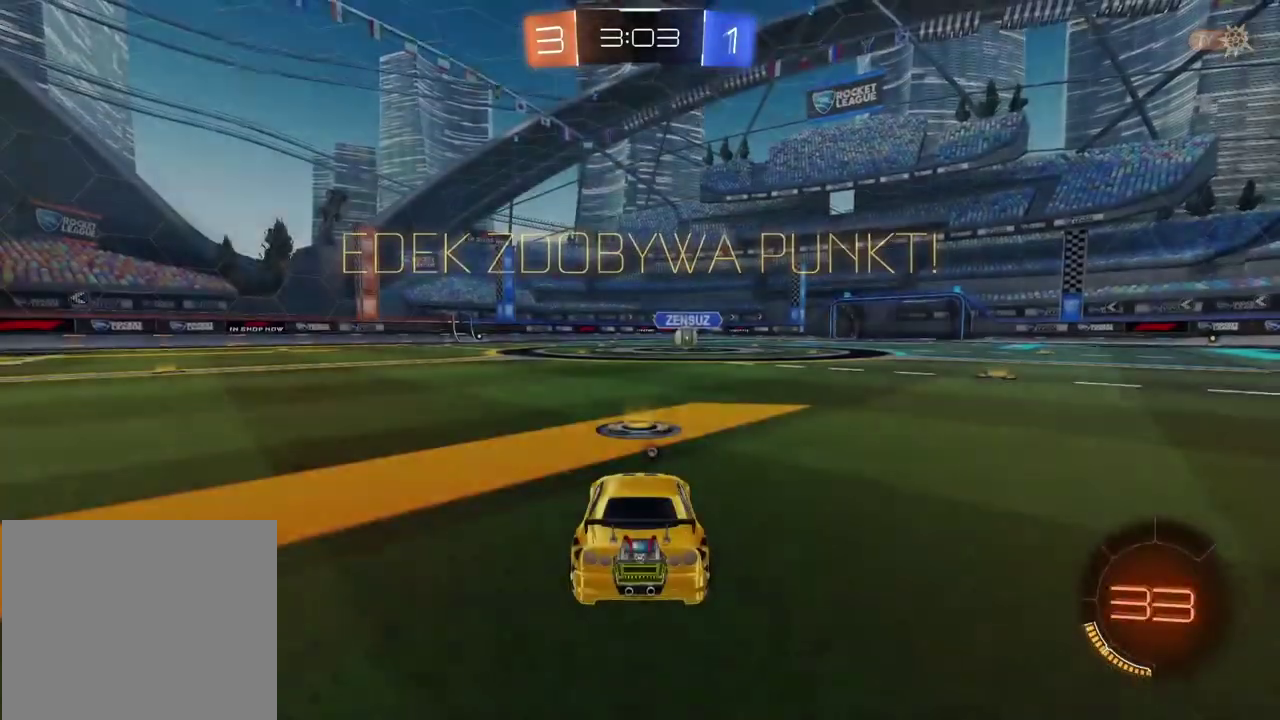
{"buttons": [], "left_stick": "center", "right_stick": "right", "events": [[300, "right_stick", "right"]]}
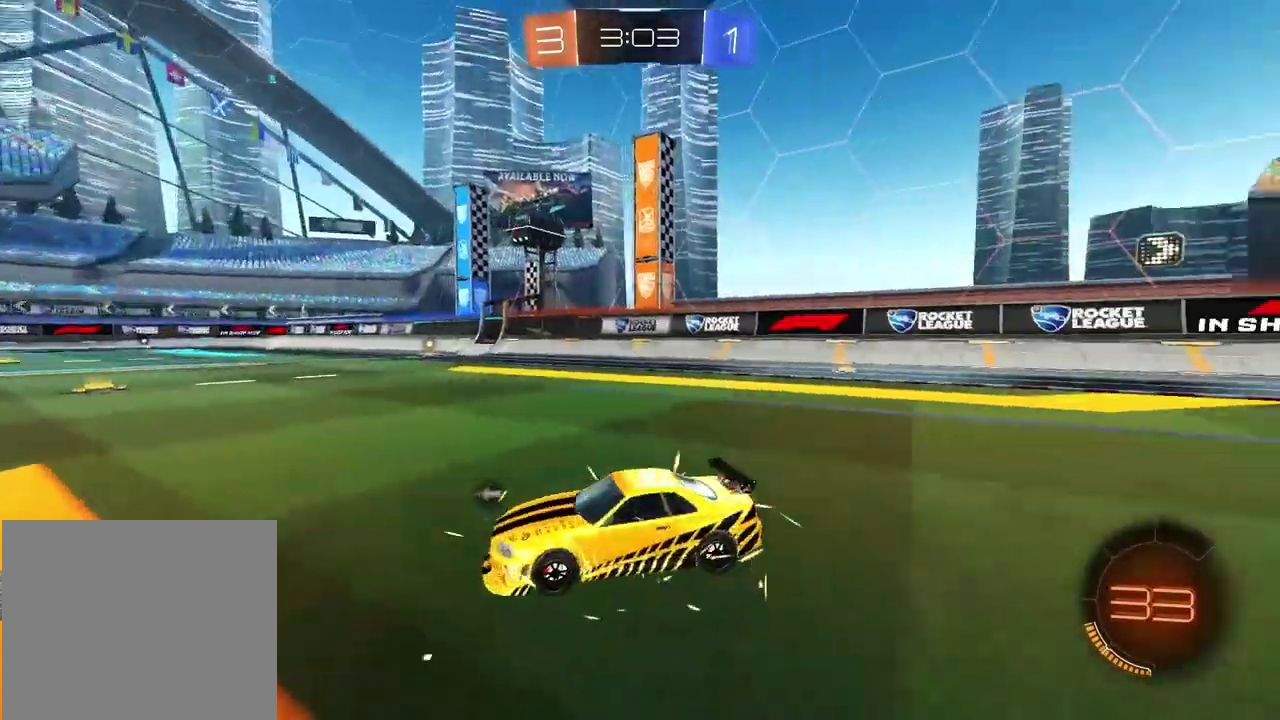
{"buttons": [], "left_stick": "center", "right_stick": "right", "events": []}
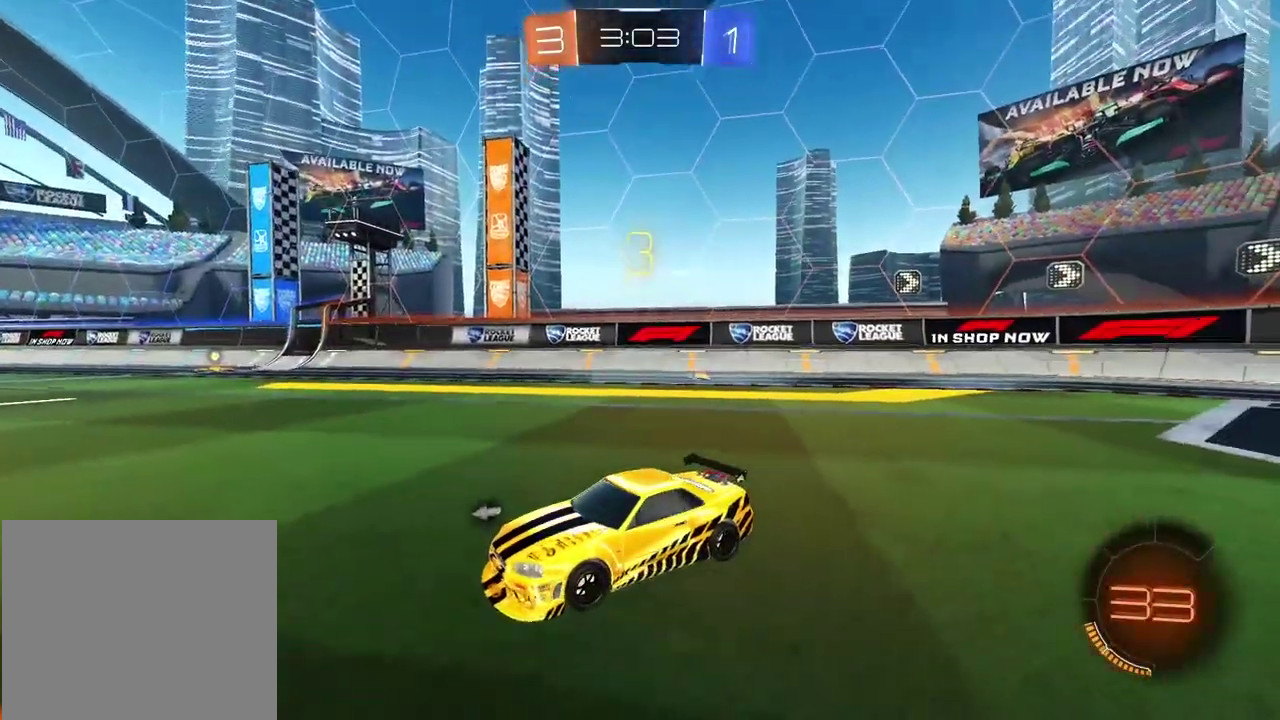
{"buttons": [], "left_stick": "center", "right_stick": "up-right", "events": [[150, "right_stick", "up-right"]]}
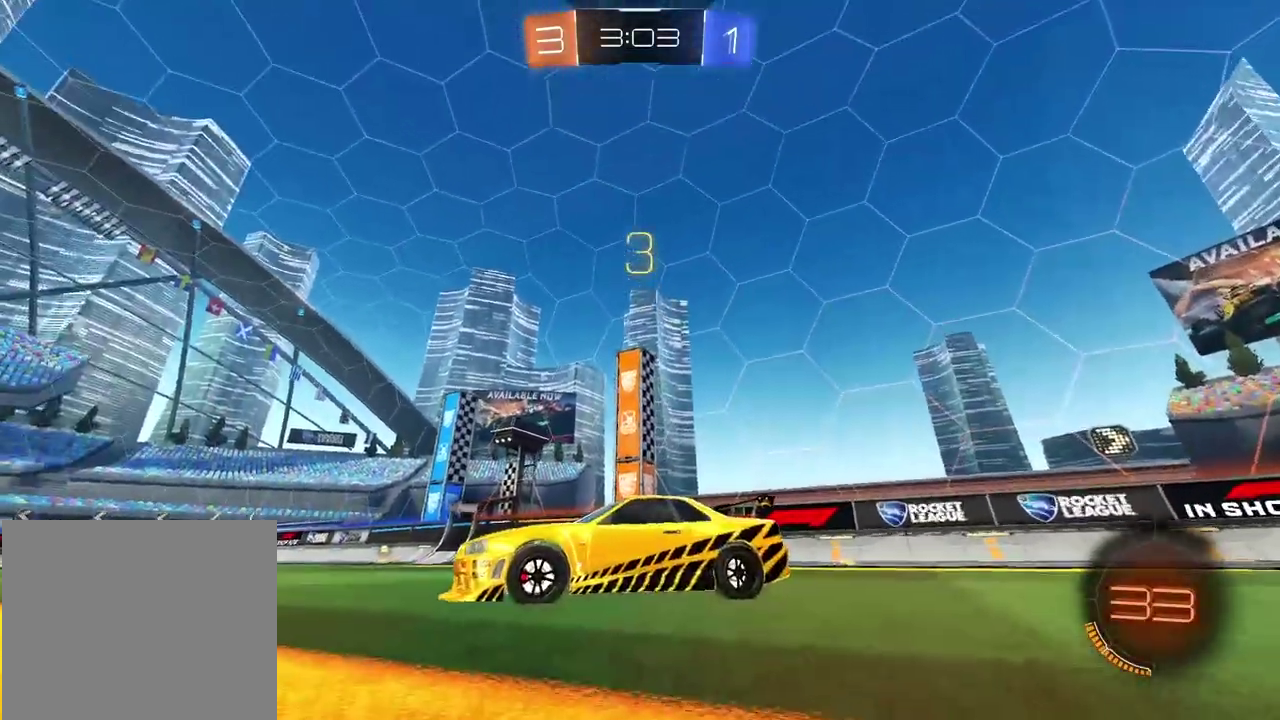
{"buttons": ["R2"], "left_stick": "center", "right_stick": "center", "events": [[217, "right_stick", "center"], [350, "R2", "down"], [367, "TRIANGLE", "down"], [450, "TRIANGLE", "up"]]}
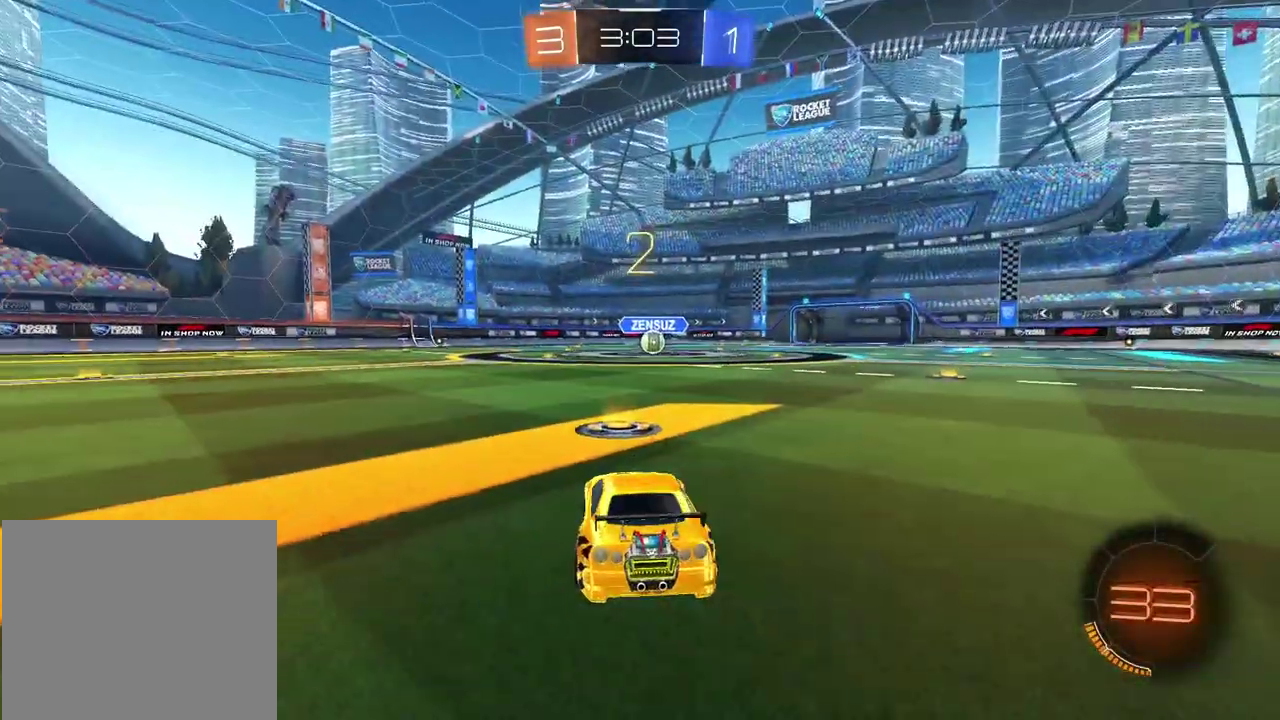
{"buttons": ["R2"], "left_stick": "center", "right_stick": "center", "events": [[150, "left_stick", "right"], [200, "left_stick", "center"]]}
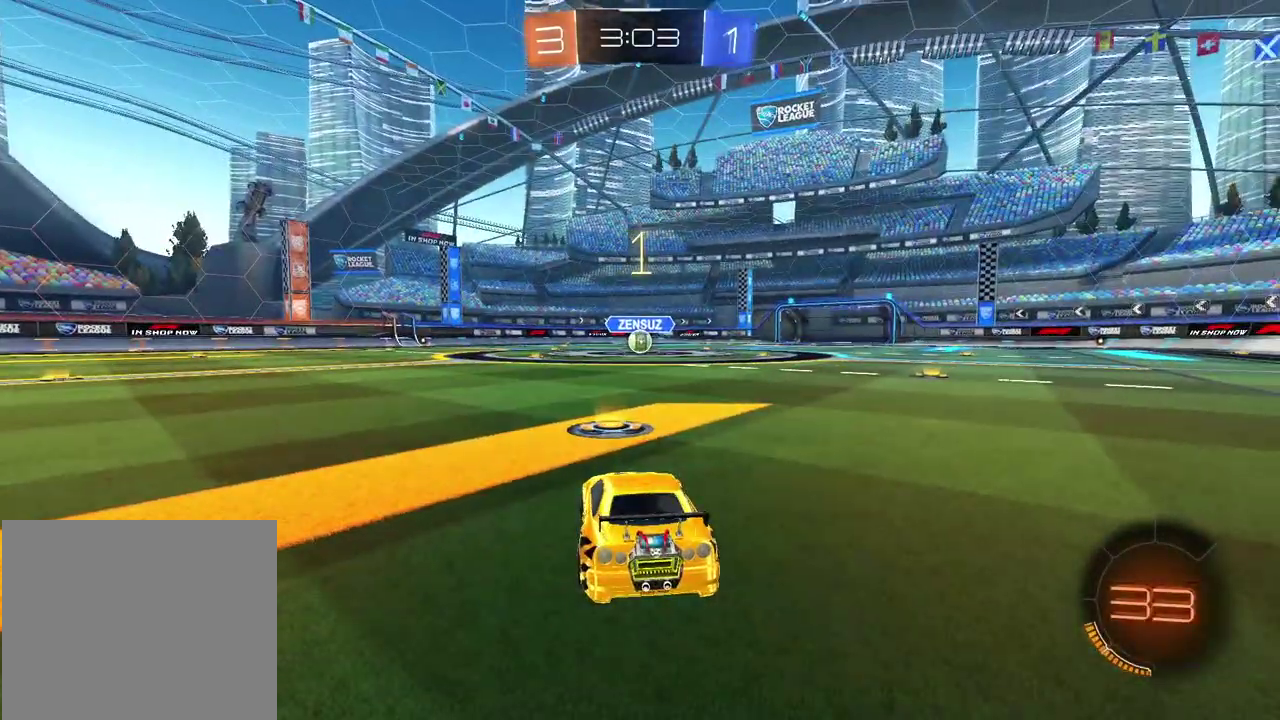
{"buttons": ["CIRCLE", "R2"], "left_stick": "center", "right_stick": "center", "events": [[317, "CIRCLE", "down"]]}
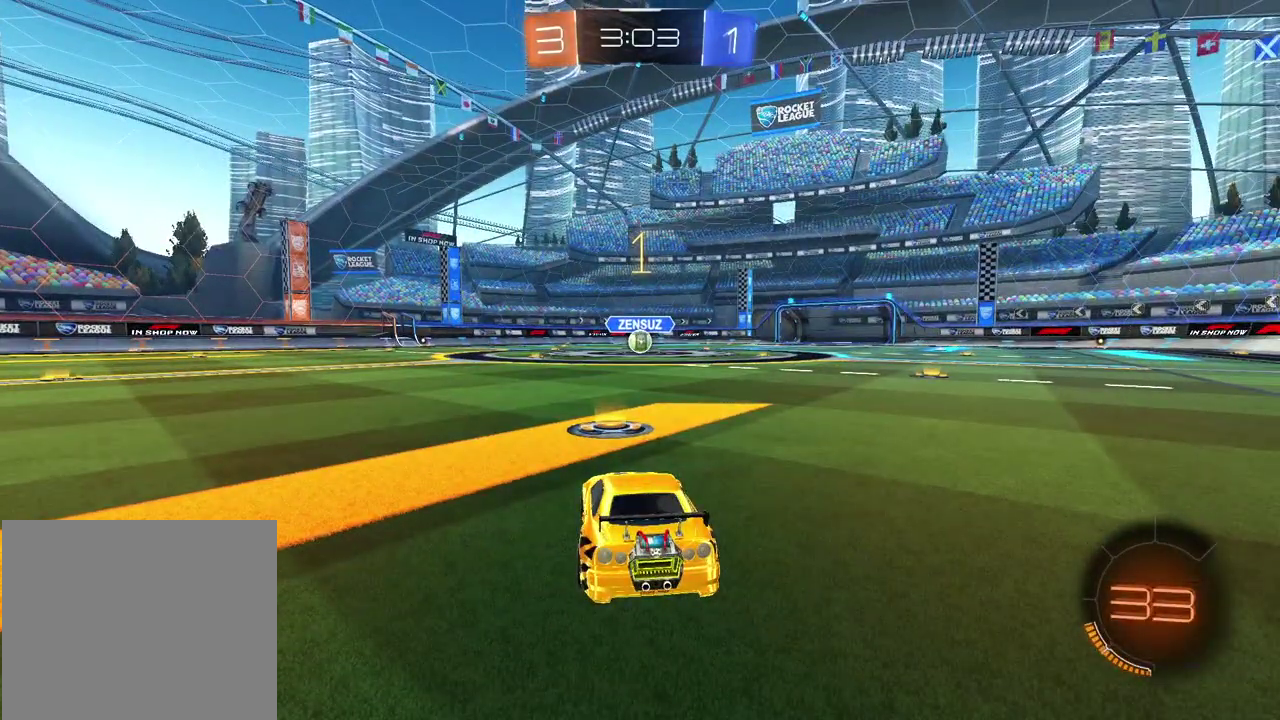
{"buttons": ["CROSS", "R2"], "left_stick": "up", "right_stick": "center", "events": [[167, "CIRCLE", "up"], [167, "left_stick", "right"], [267, "CROSS", "down"], [283, "left_stick", "center"], [333, "left_stick", "up-right"], [400, "CROSS", "up"], [400, "left_stick", "up"], [450, "CROSS", "down"]]}
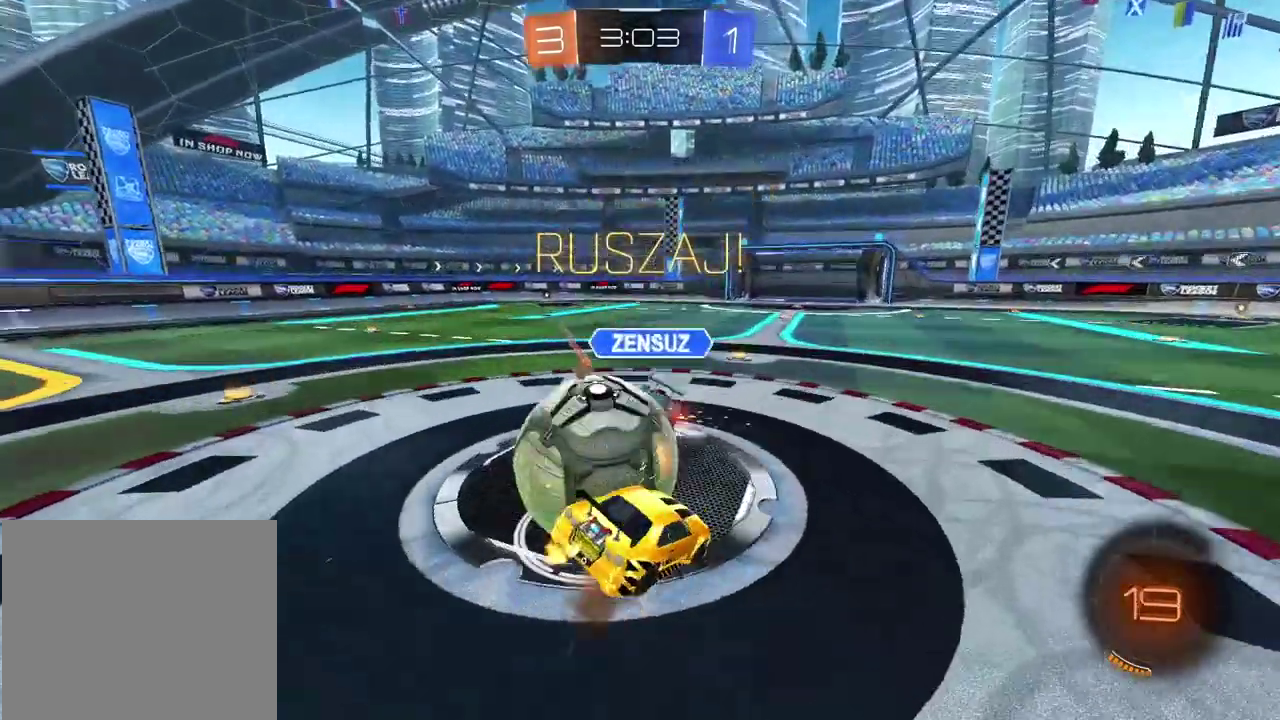
{"buttons": ["L2", "R2"], "left_stick": "up-left", "right_stick": "center", "events": [[50, "CROSS", "up"], [267, "left_stick", "center"], [350, "L2", "down"], [450, "left_stick", "up-left"]]}
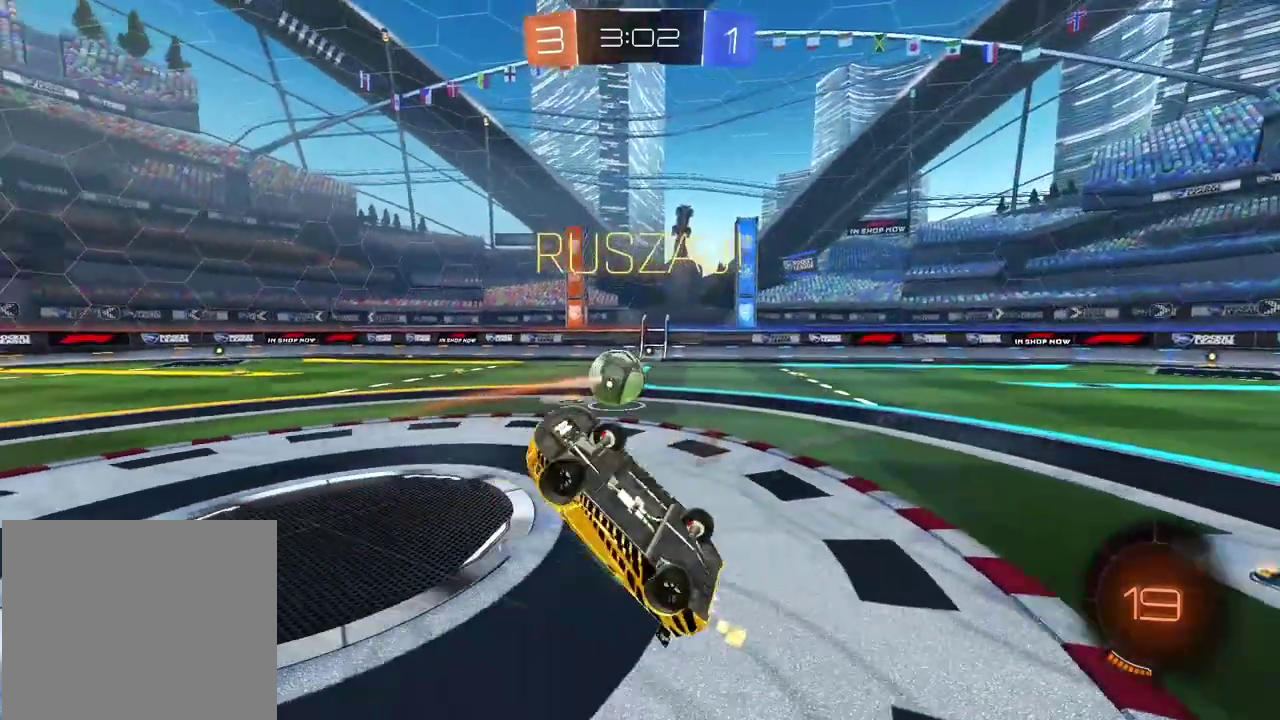
{"buttons": ["R2"], "left_stick": "left", "right_stick": "center", "events": [[33, "left_stick", "up"], [133, "L2", "up"], [150, "left_stick", "center"], [400, "left_stick", "left"]]}
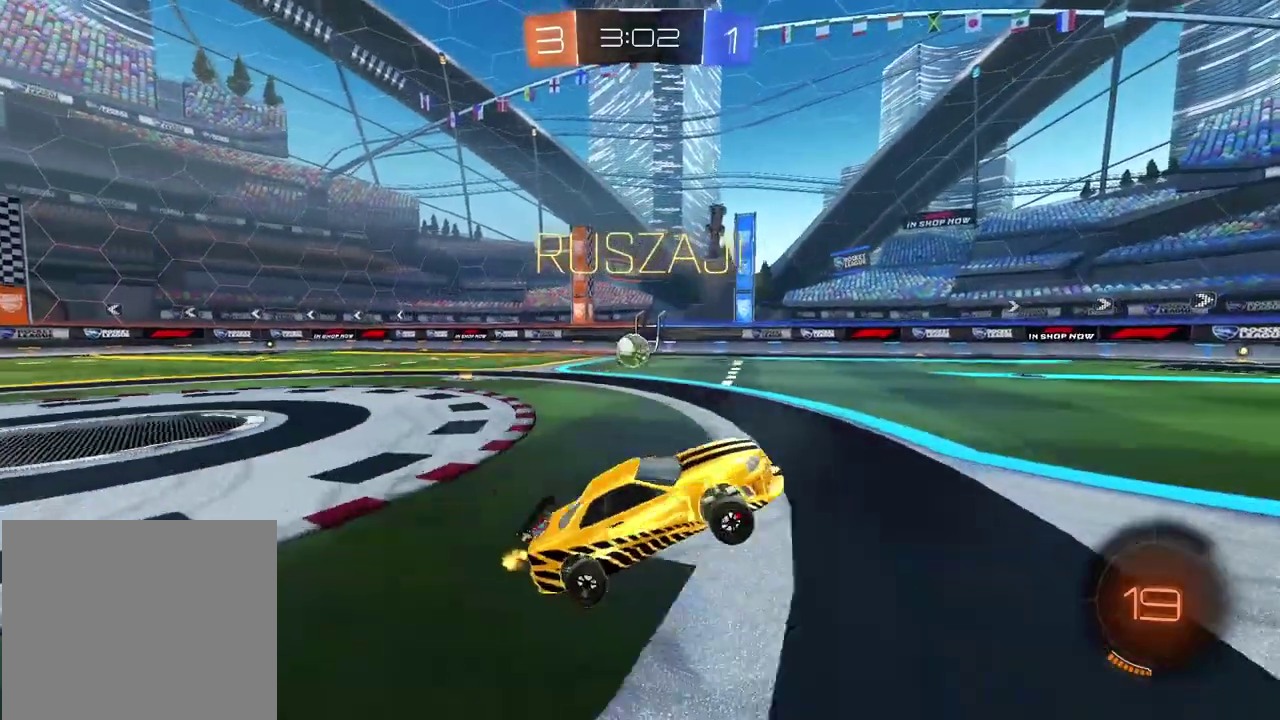
{"buttons": ["R2"], "left_stick": "left", "right_stick": "center", "events": []}
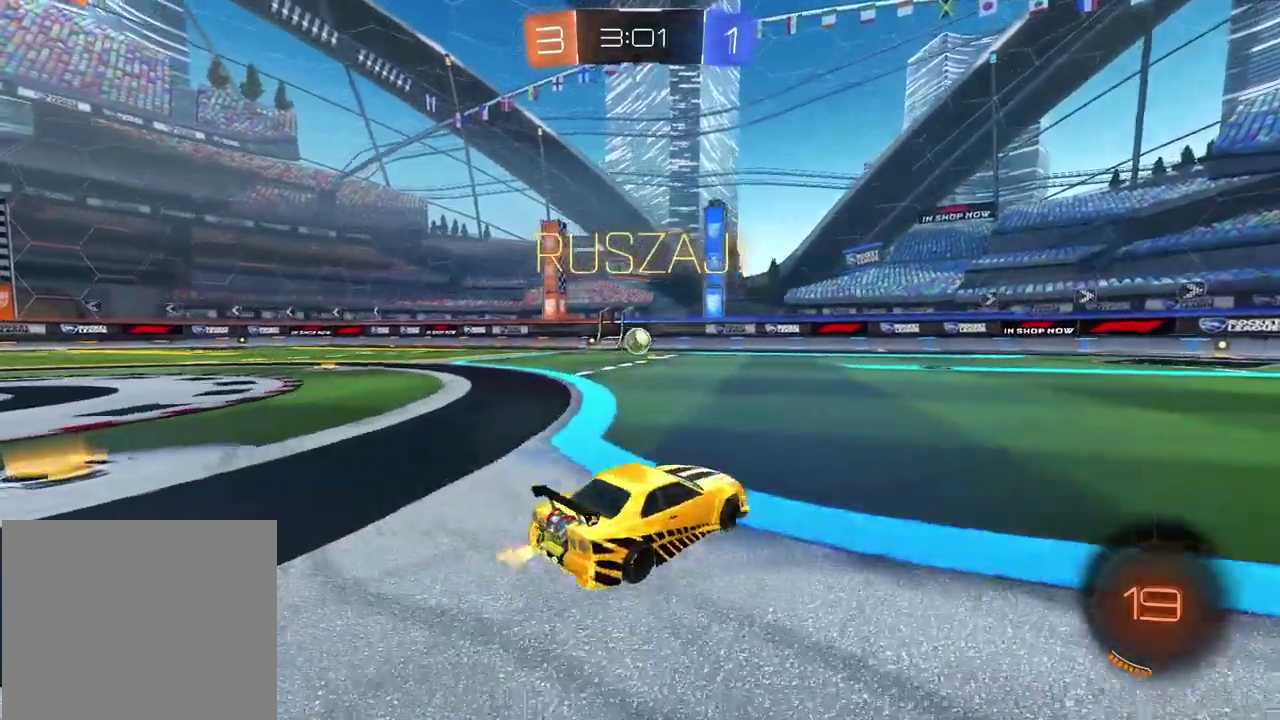
{"buttons": ["R2"], "left_stick": "right", "right_stick": "center", "events": [[450, "left_stick", "right"]]}
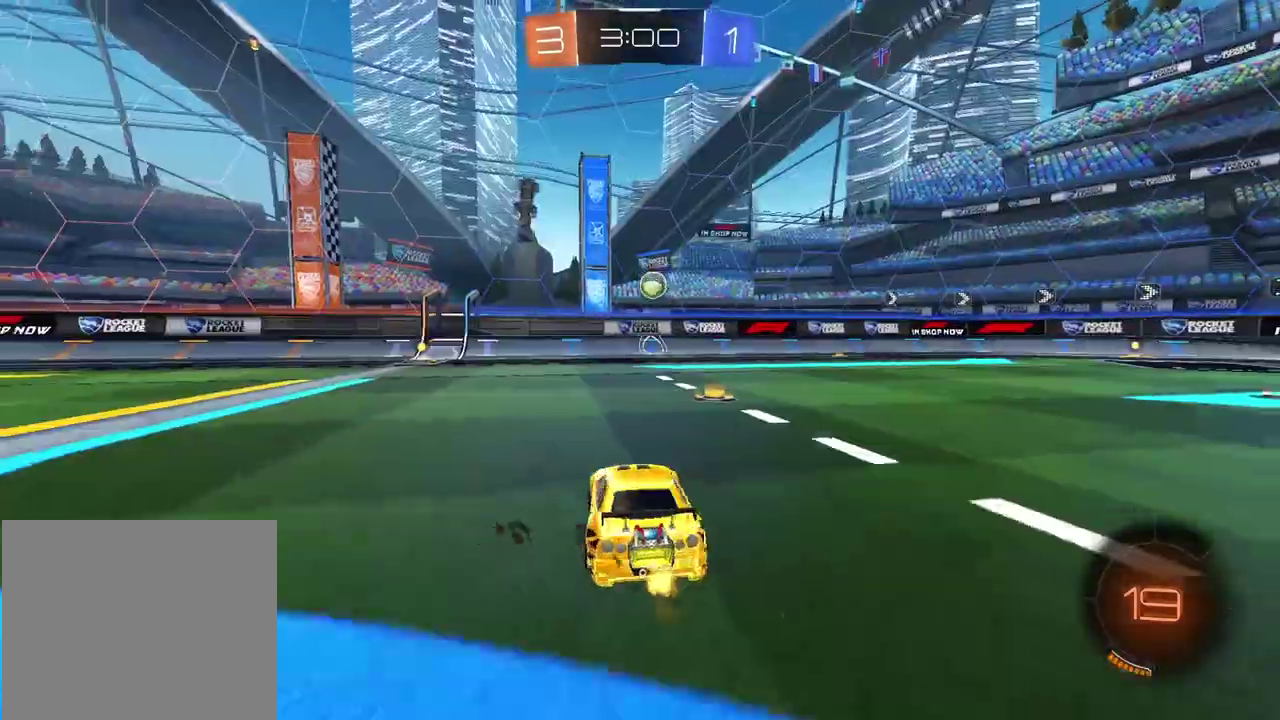
{"buttons": ["R2"], "left_stick": "center", "right_stick": "center", "events": [[67, "left_stick", "center"]]}
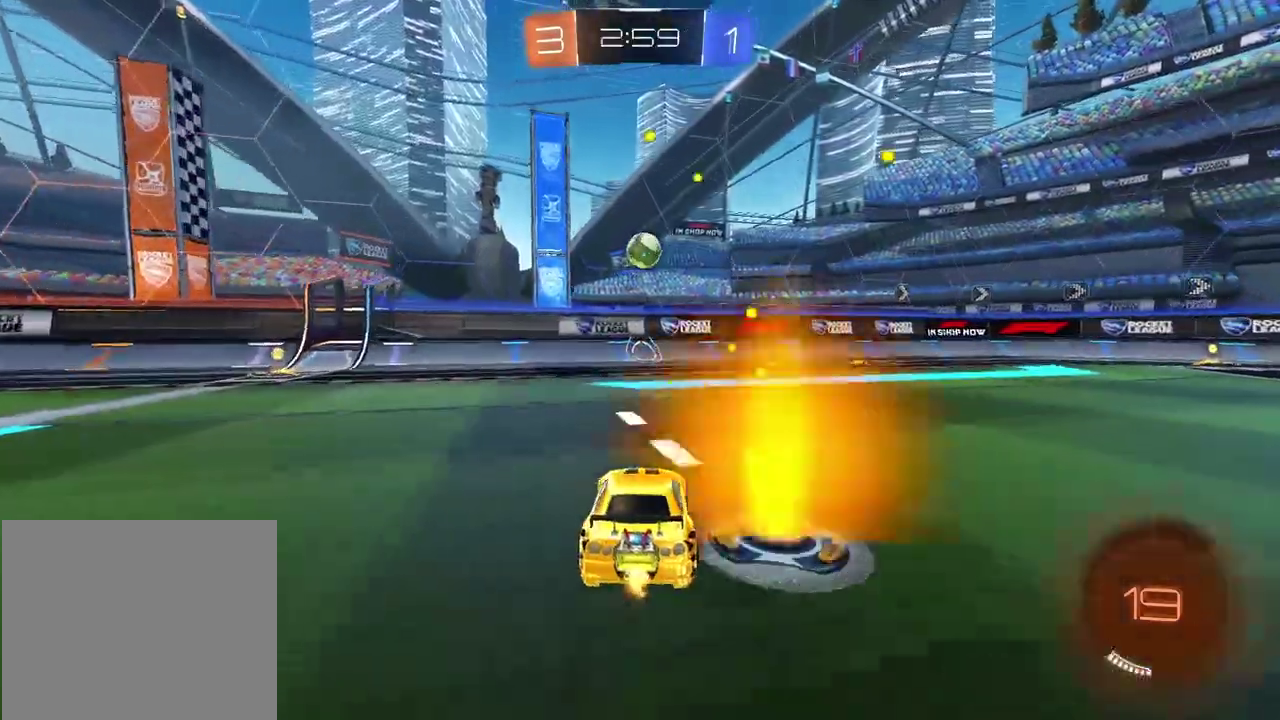
{"buttons": ["R2"], "left_stick": "left", "right_stick": "center", "events": [[133, "left_stick", "right"], [150, "CIRCLE", "down"], [167, "CROSS", "down"], [217, "CIRCLE", "up"], [267, "CIRCLE", "down"], [333, "left_stick", "left"], [367, "CROSS", "up"], [450, "CIRCLE", "up"]]}